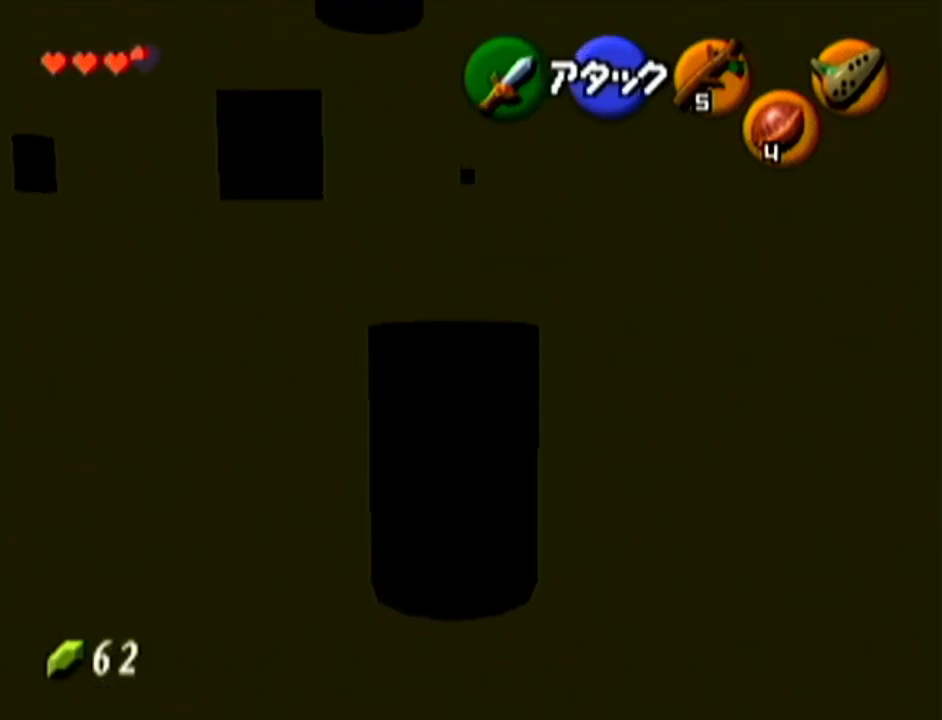
Gameplay with a controller (Nintendo layout); each line is a JSON object with the inputs held at the frame after it. "events" lists button and stick changes between this image and that frame as [ms after this image, input, new state], when the widget could be followed in between. Not read: L3 R3.
{"buttons": [], "left_stick": "center", "events": [[17, "Z", "down"], [334, "Z", "up"]]}
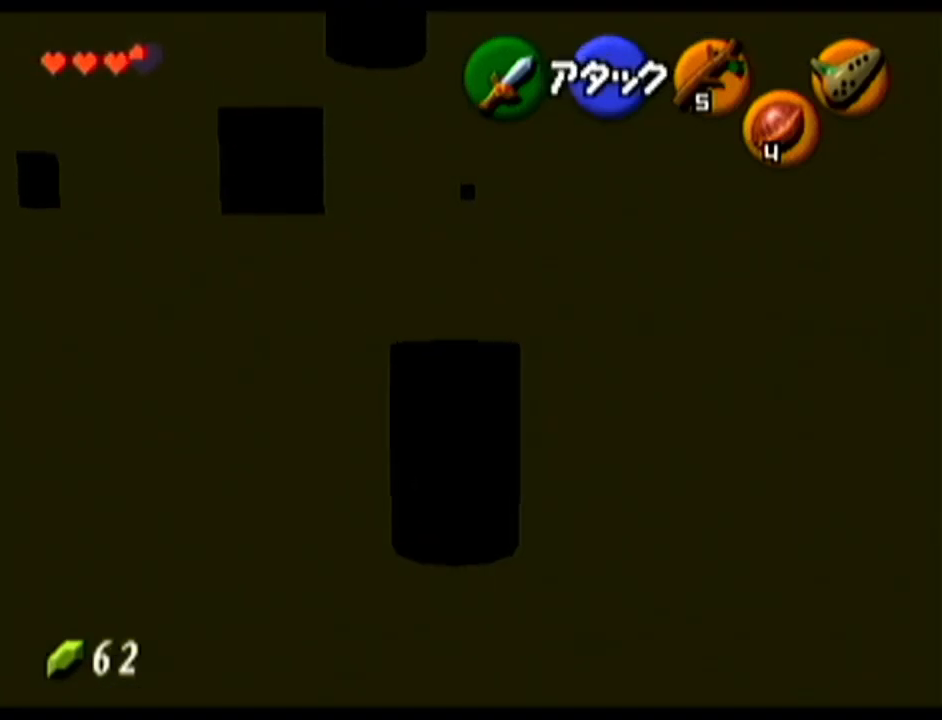
{"buttons": ["Z"], "left_stick": "center", "events": [[50, "B", "down"], [83, "R1", "down"], [334, "Z", "down"], [367, "R1", "up"], [384, "B", "up"]]}
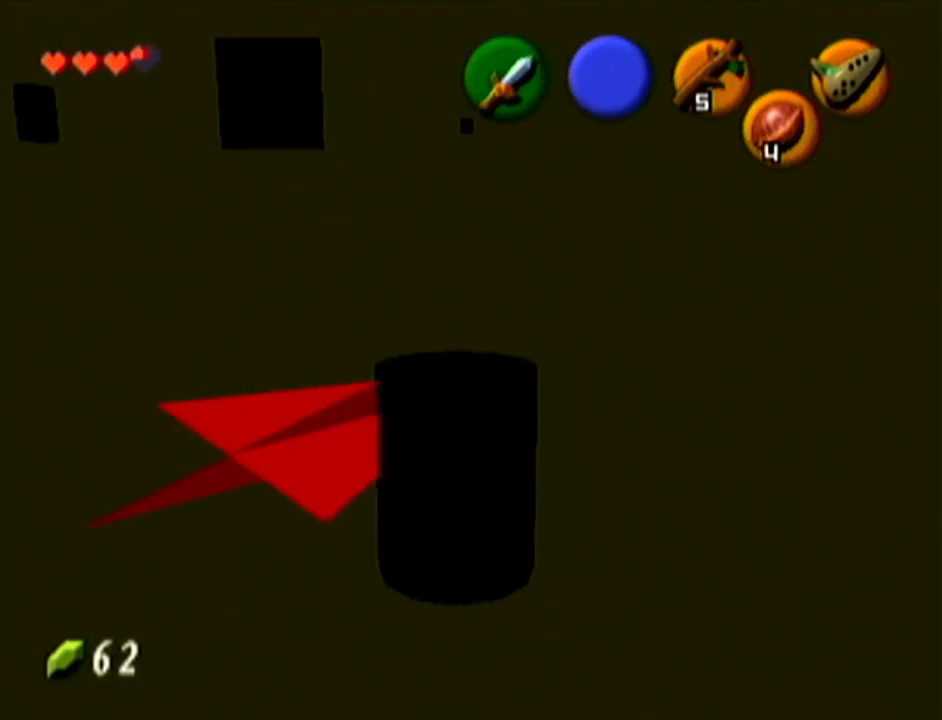
{"buttons": [], "left_stick": "center", "events": [[233, "Z", "up"]]}
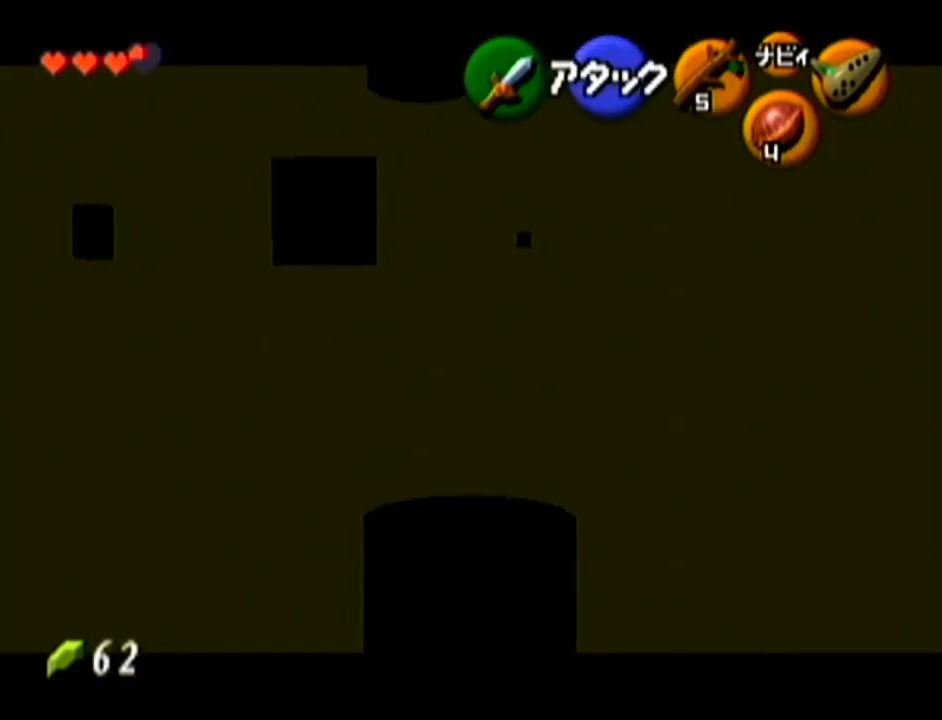
{"buttons": ["Z"], "left_stick": "up", "events": [[50, "left_stick", "up"], [417, "Z", "down"]]}
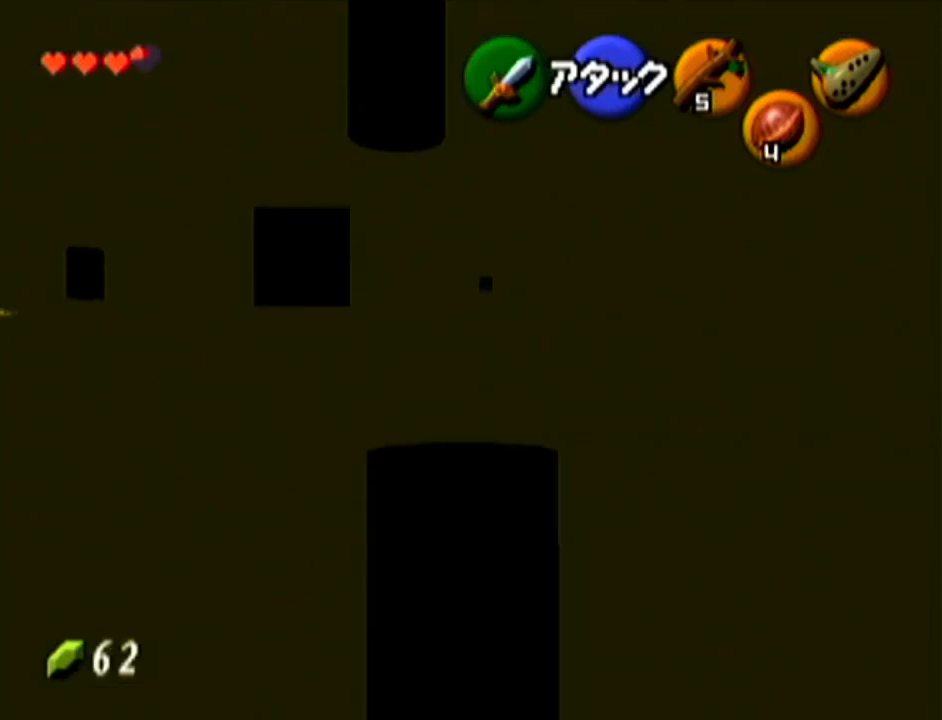
{"buttons": [], "left_stick": "center", "events": [[17, "Z", "up"], [451, "left_stick", "center"]]}
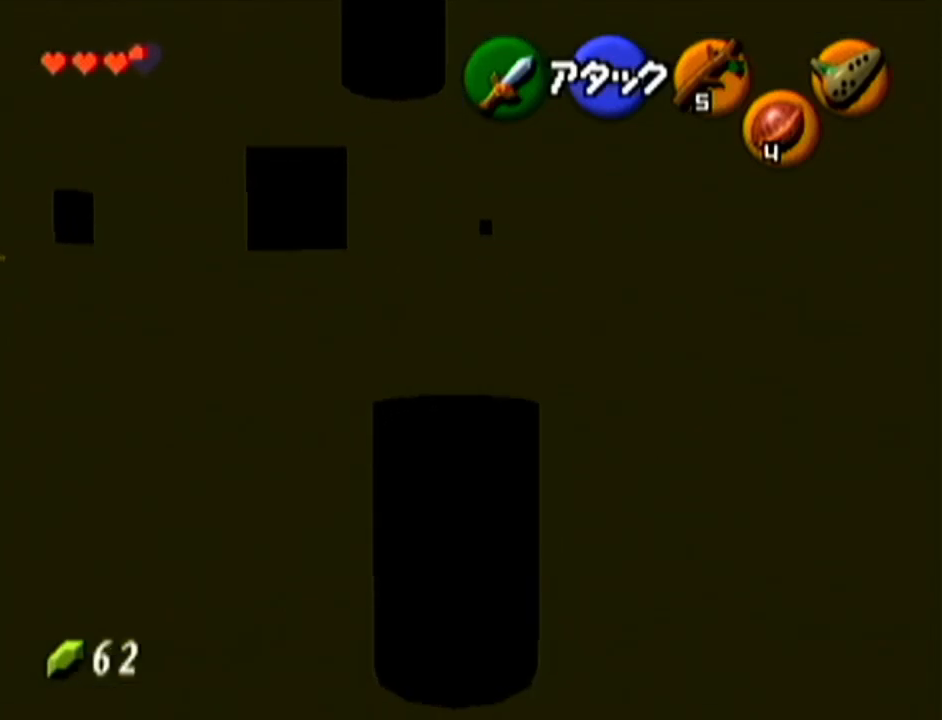
{"buttons": [], "left_stick": "right", "events": [[167, "Z", "down"], [217, "left_stick", "right"], [234, "A", "down"], [334, "A", "up"], [450, "Z", "up"]]}
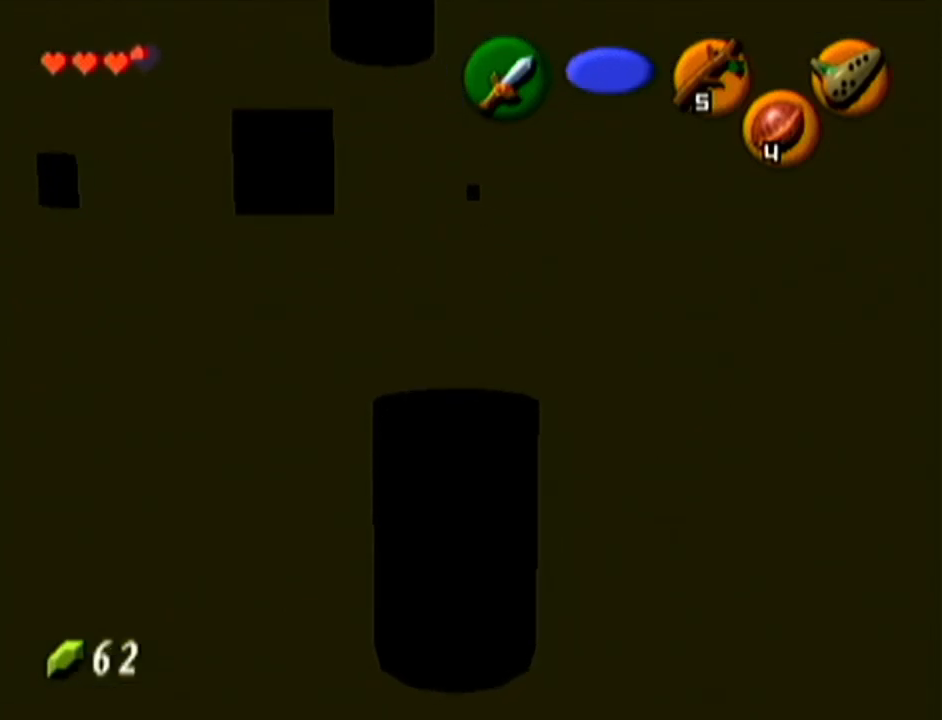
{"buttons": [], "left_stick": "up-right", "events": [[200, "left_stick", "up-right"]]}
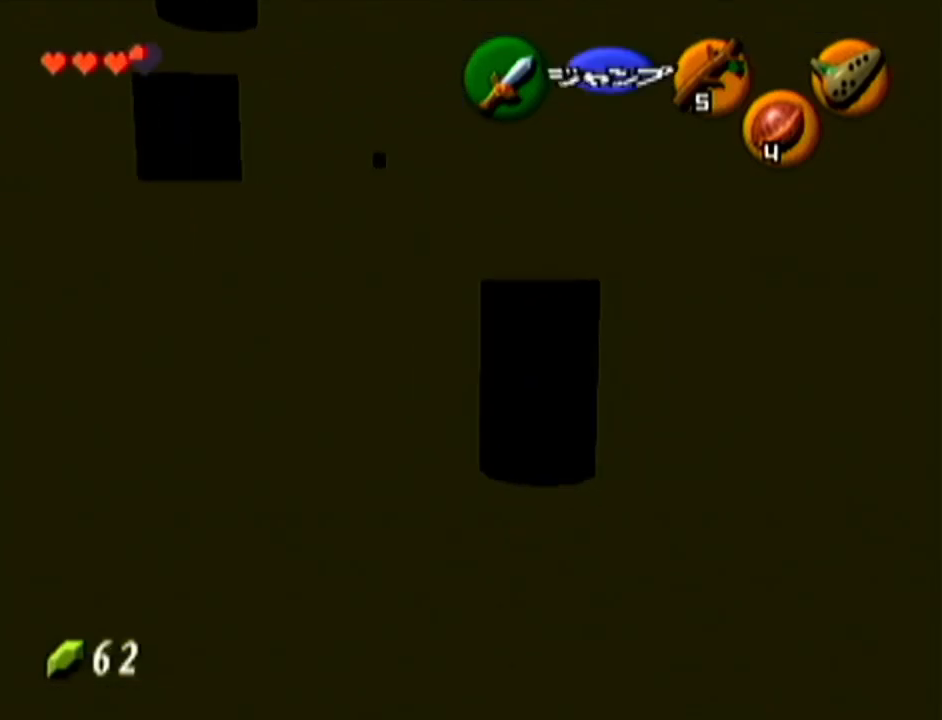
{"buttons": [], "left_stick": "up", "events": [[234, "left_stick", "up"]]}
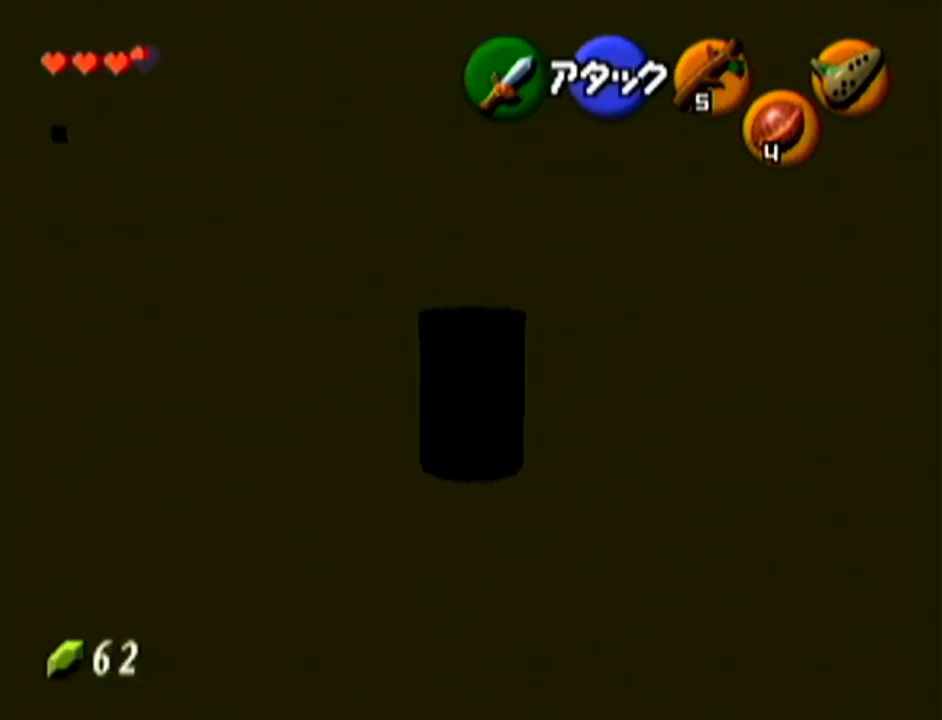
{"buttons": ["A"], "left_stick": "up", "events": [[233, "A", "down"]]}
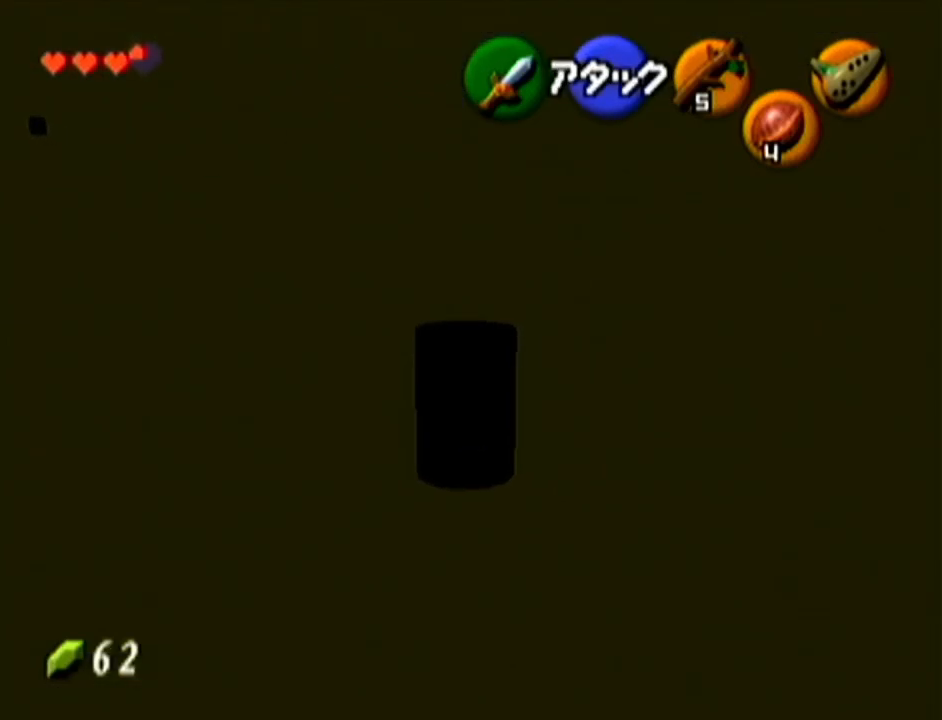
{"buttons": [], "left_stick": "up-left", "events": [[17, "A", "up"], [200, "left_stick", "up-left"]]}
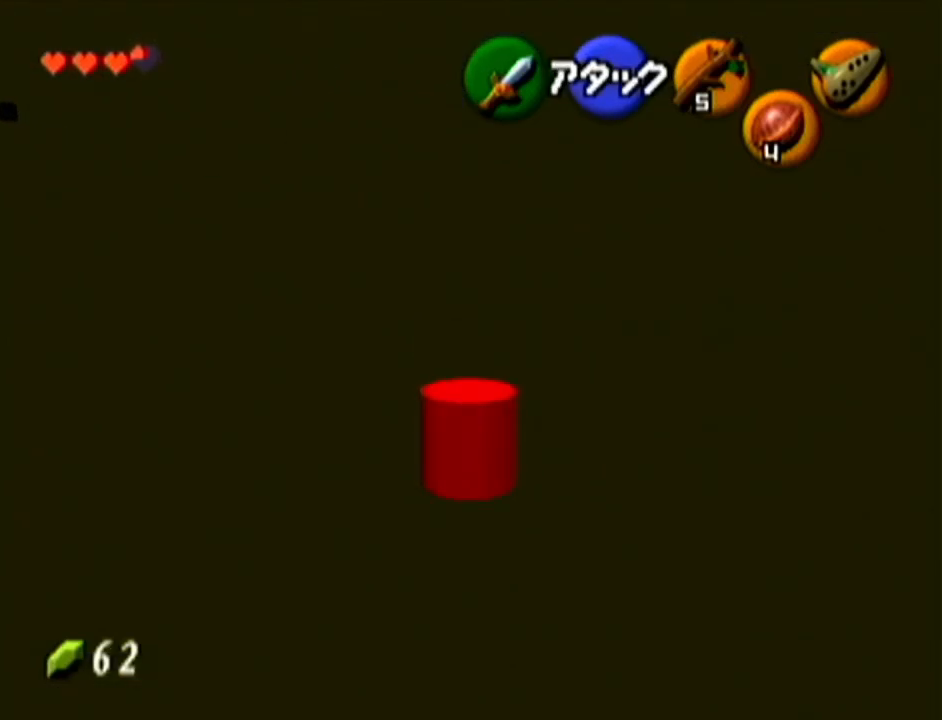
{"buttons": [], "left_stick": "up-left", "events": [[100, "A", "down"], [417, "A", "up"]]}
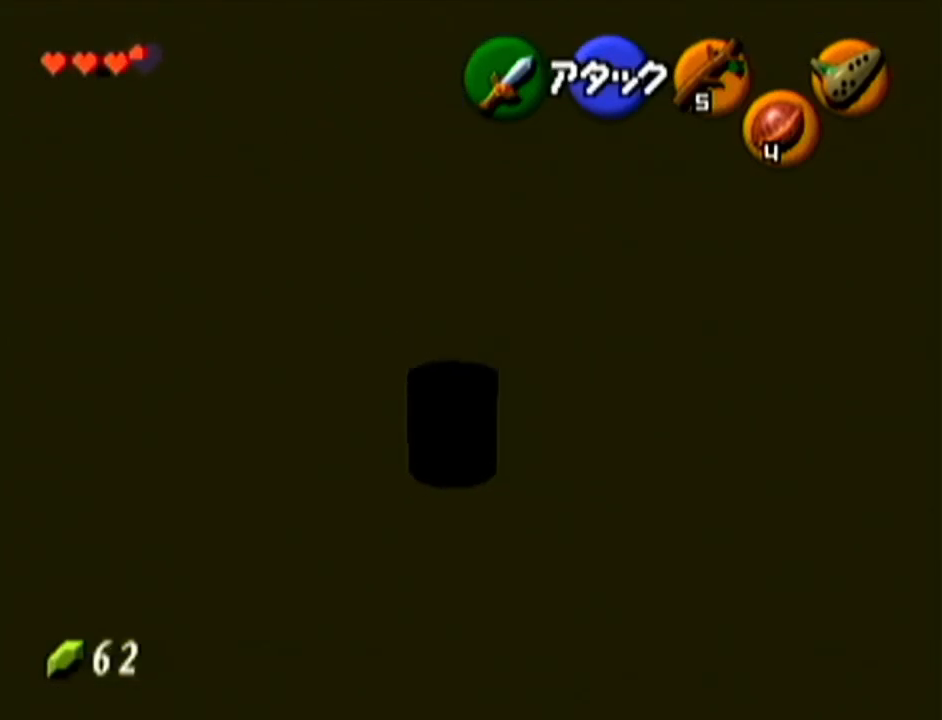
{"buttons": ["A"], "left_stick": "up", "events": [[17, "left_stick", "up"], [384, "A", "down"]]}
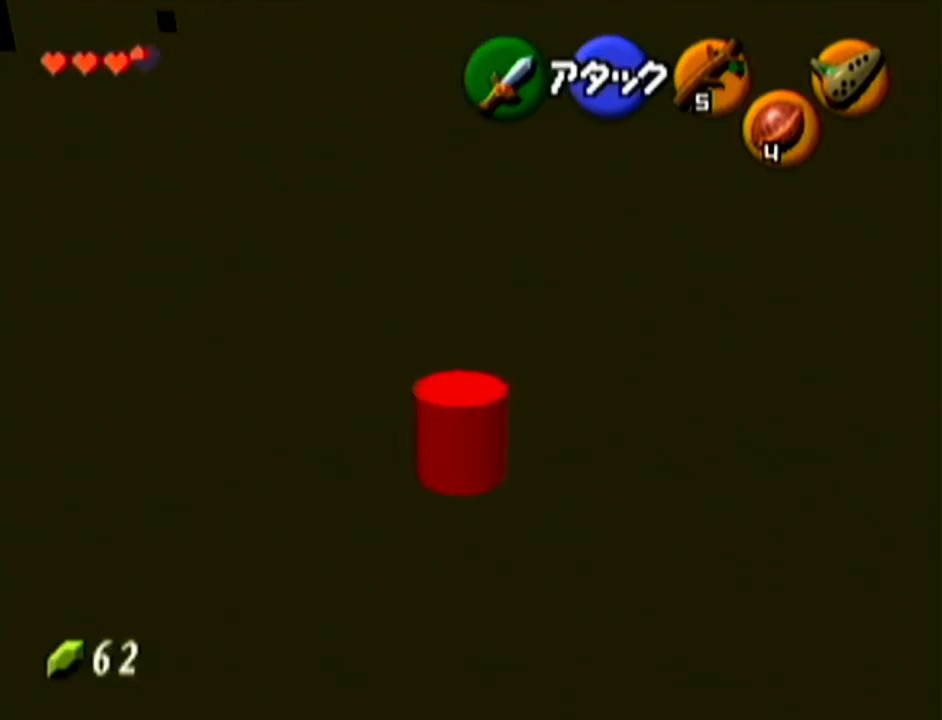
{"buttons": [], "left_stick": "up", "events": [[266, "A", "up"]]}
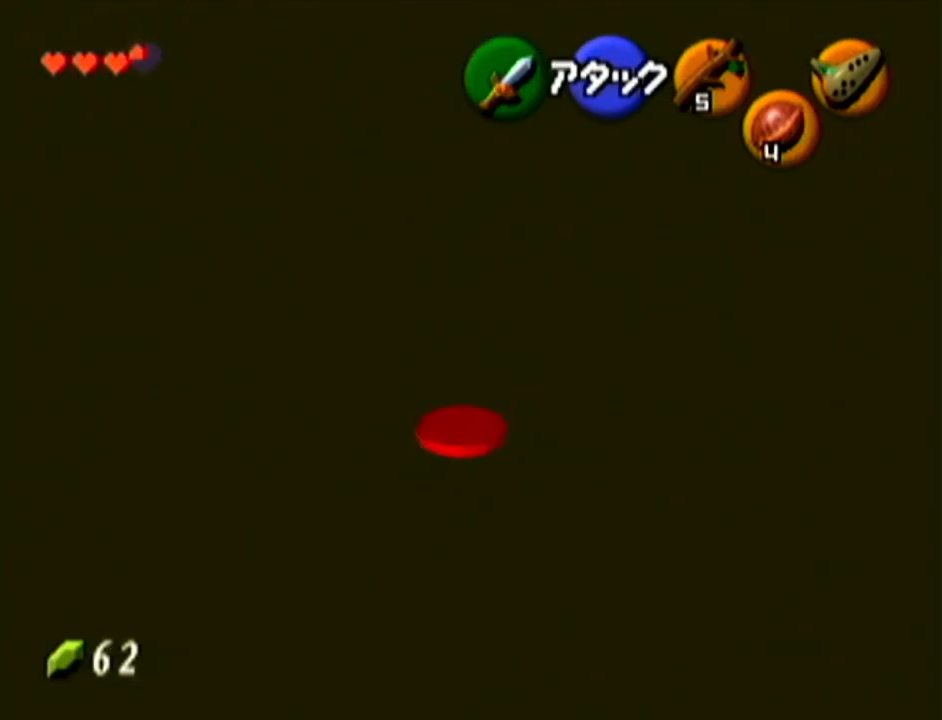
{"buttons": ["A"], "left_stick": "up", "events": [[234, "A", "down"]]}
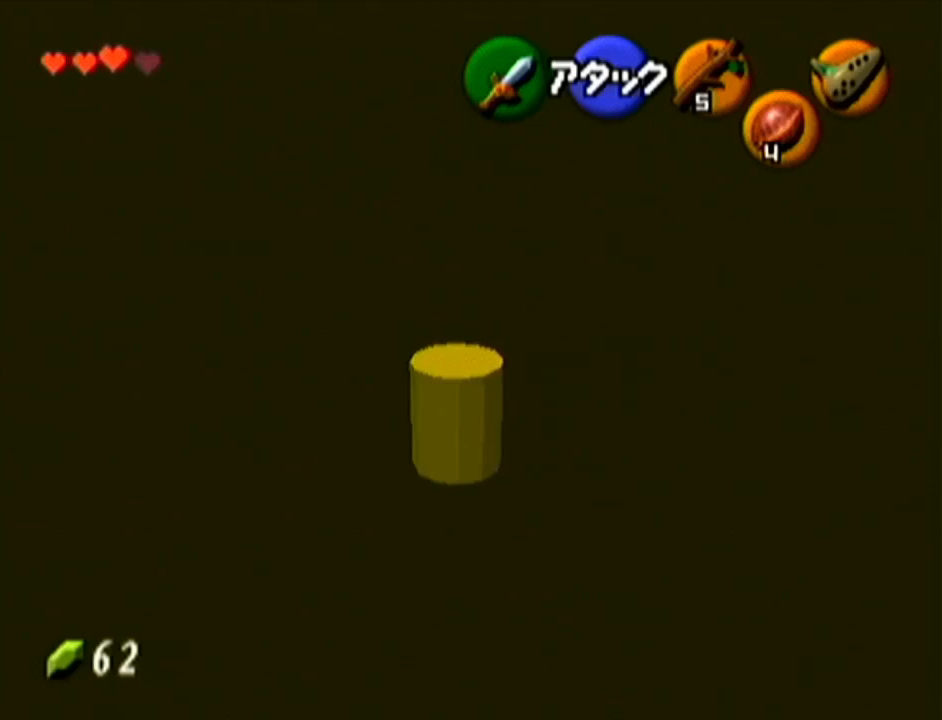
{"buttons": [], "left_stick": "up", "events": [[83, "A", "up"]]}
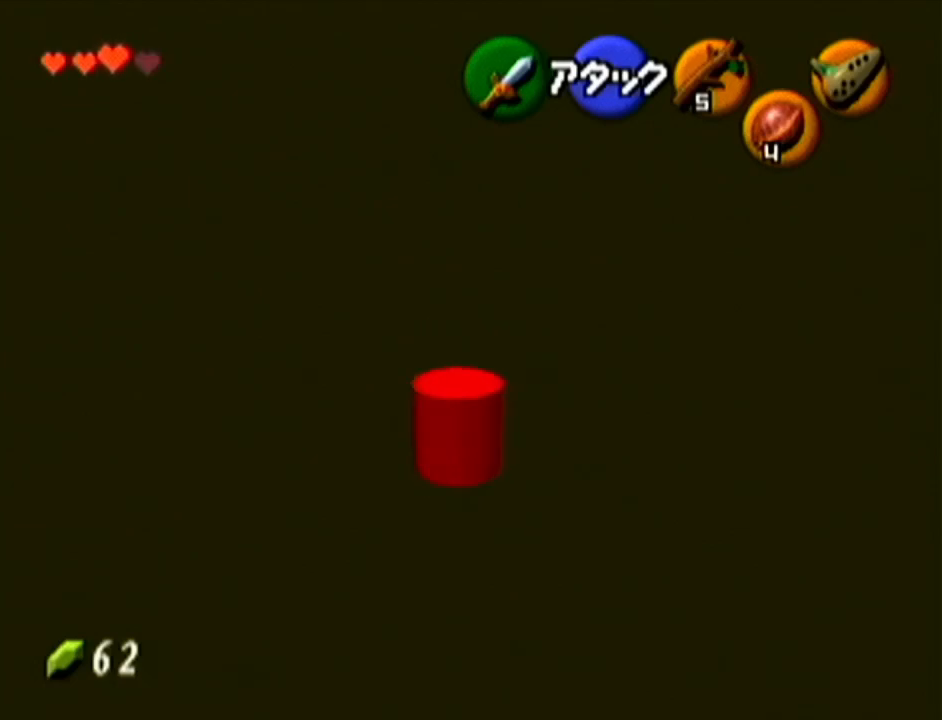
{"buttons": ["A"], "left_stick": "up", "events": [[167, "A", "down"]]}
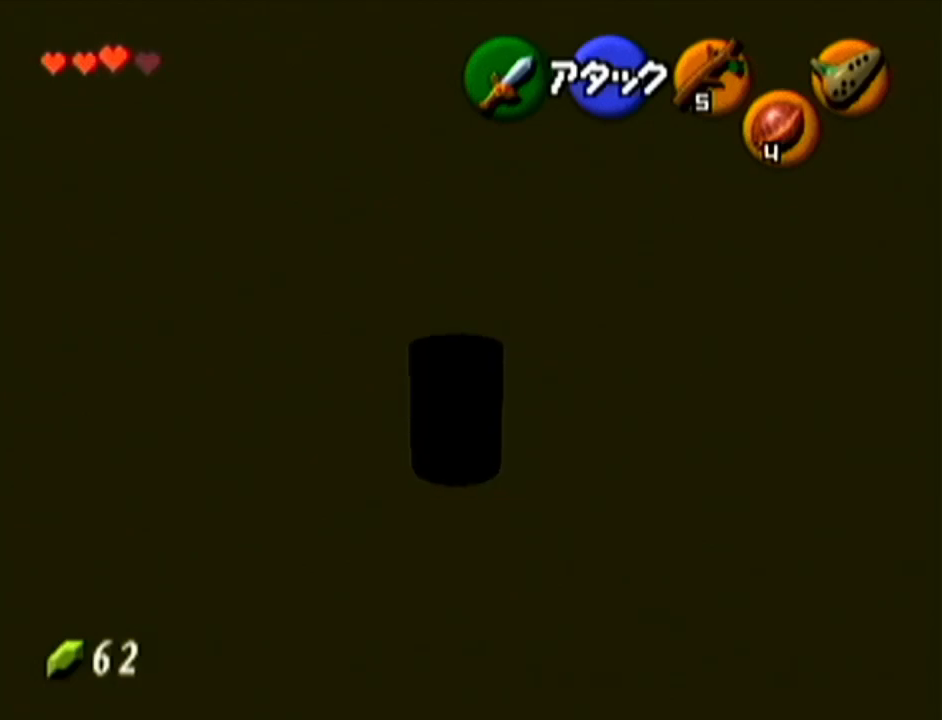
{"buttons": [], "left_stick": "up", "events": [[16, "A", "up"]]}
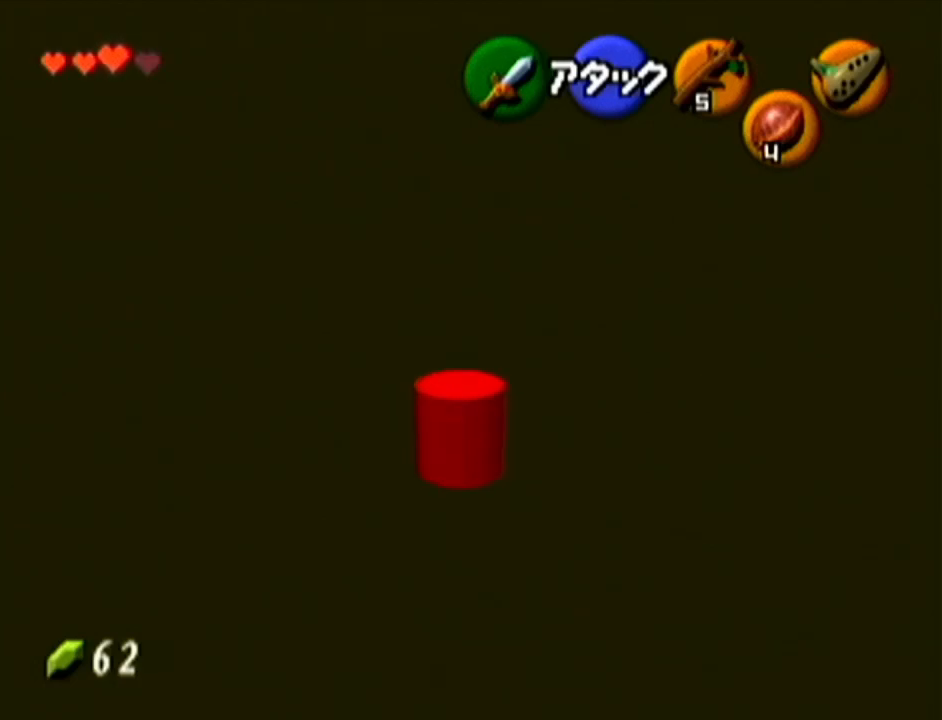
{"buttons": [], "left_stick": "up", "events": []}
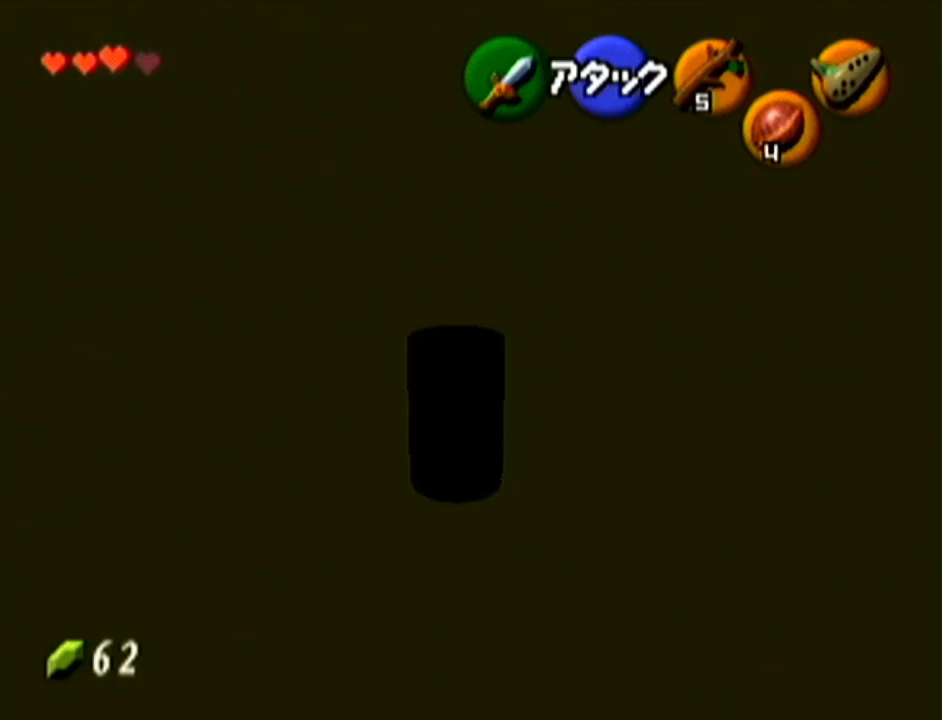
{"buttons": [], "left_stick": "up-left", "events": [[250, "left_stick", "up-left"]]}
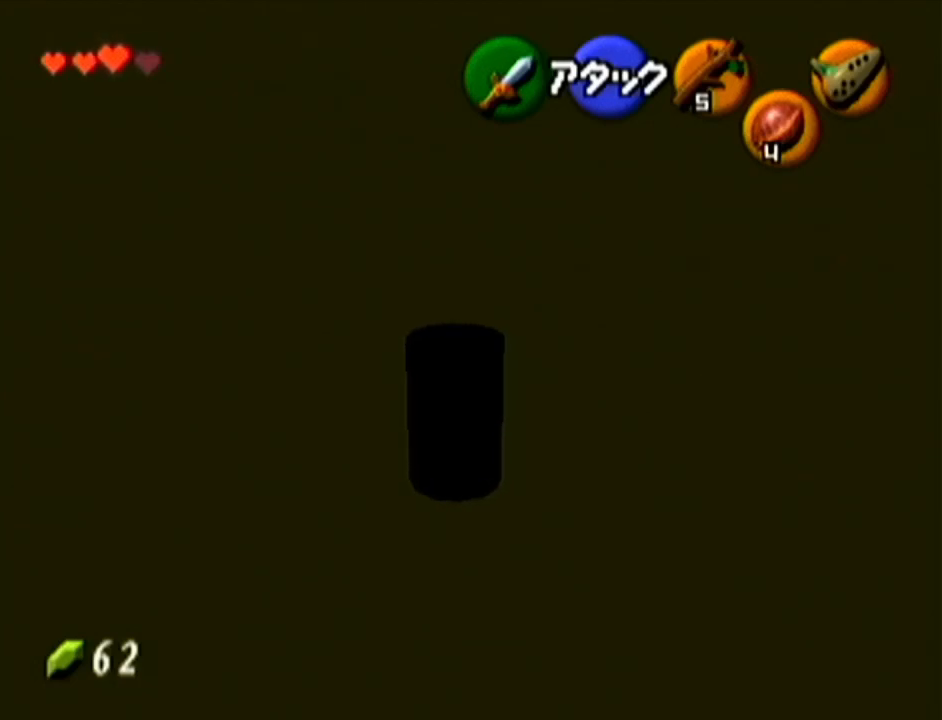
{"buttons": [], "left_stick": "up-left", "events": []}
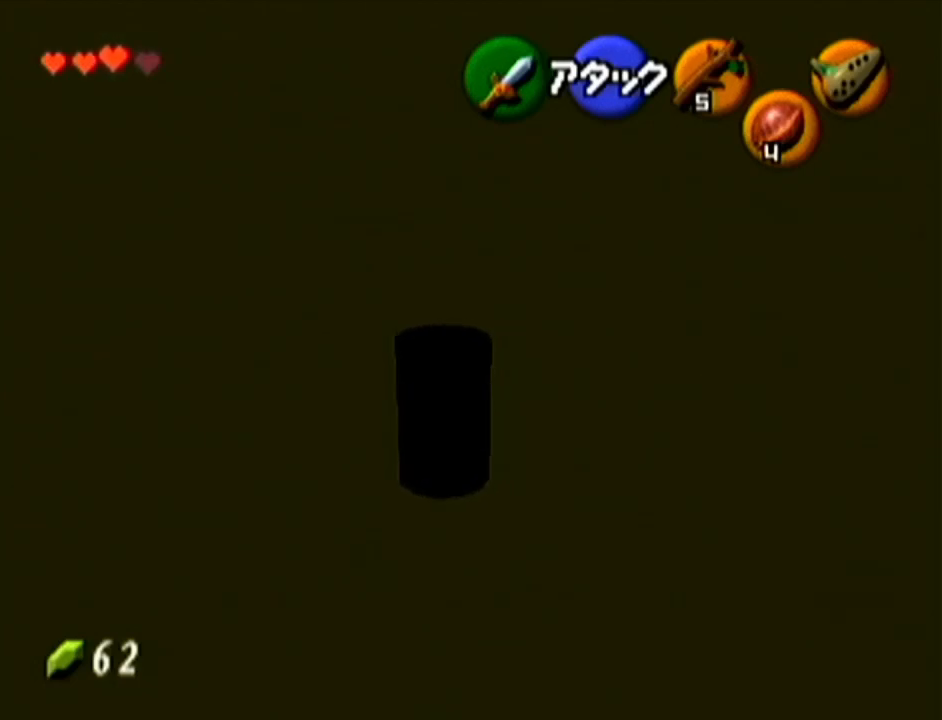
{"buttons": [], "left_stick": "up-left", "events": []}
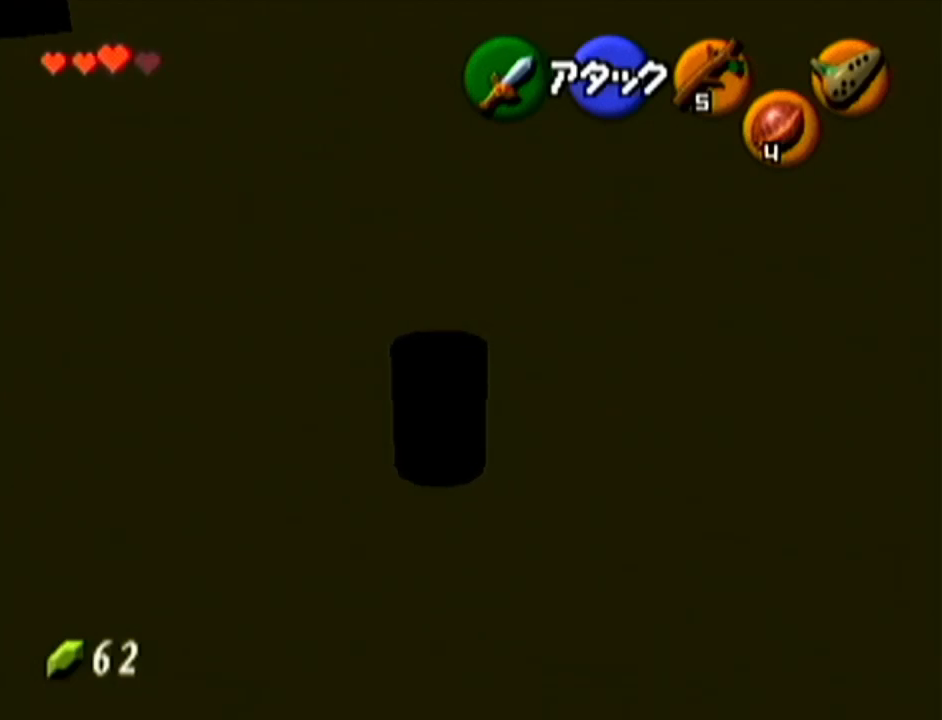
{"buttons": [], "left_stick": "up-left", "events": []}
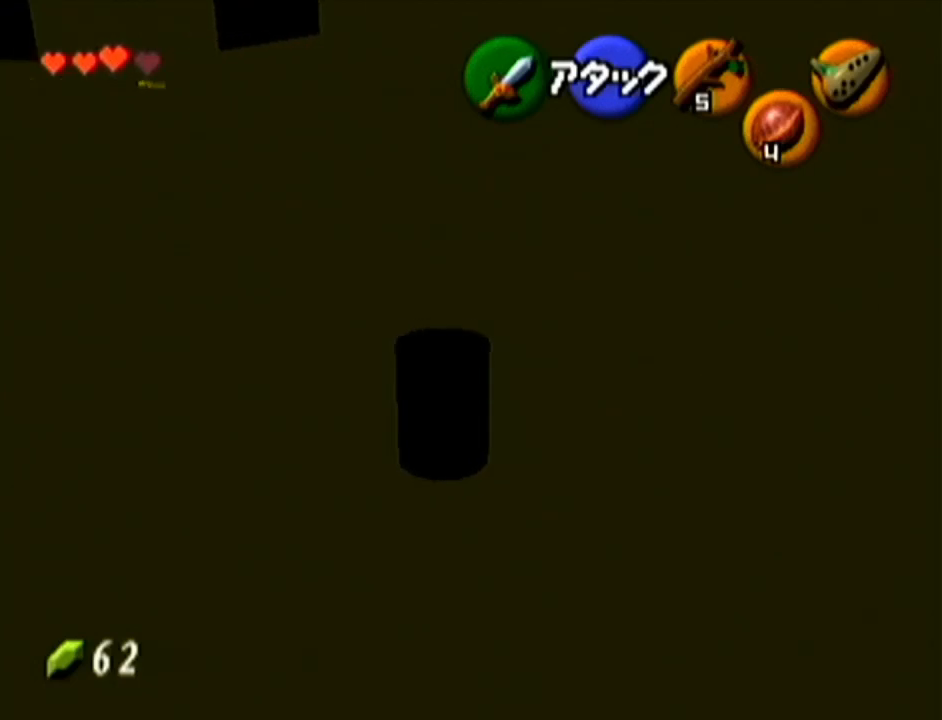
{"buttons": [], "left_stick": "up", "events": [[33, "left_stick", "up"]]}
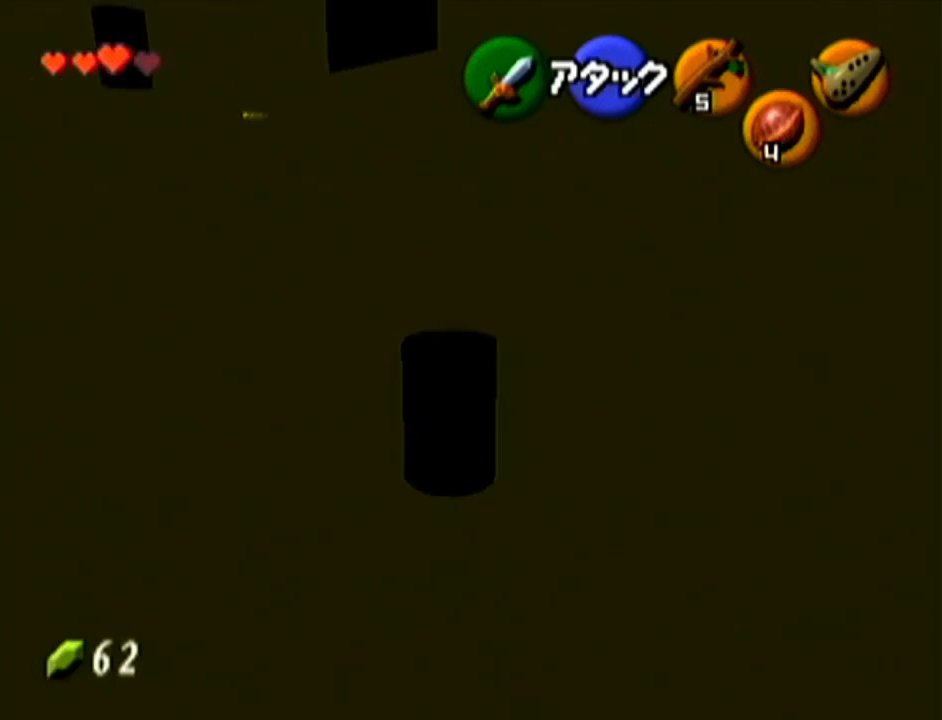
{"buttons": [], "left_stick": "up", "events": []}
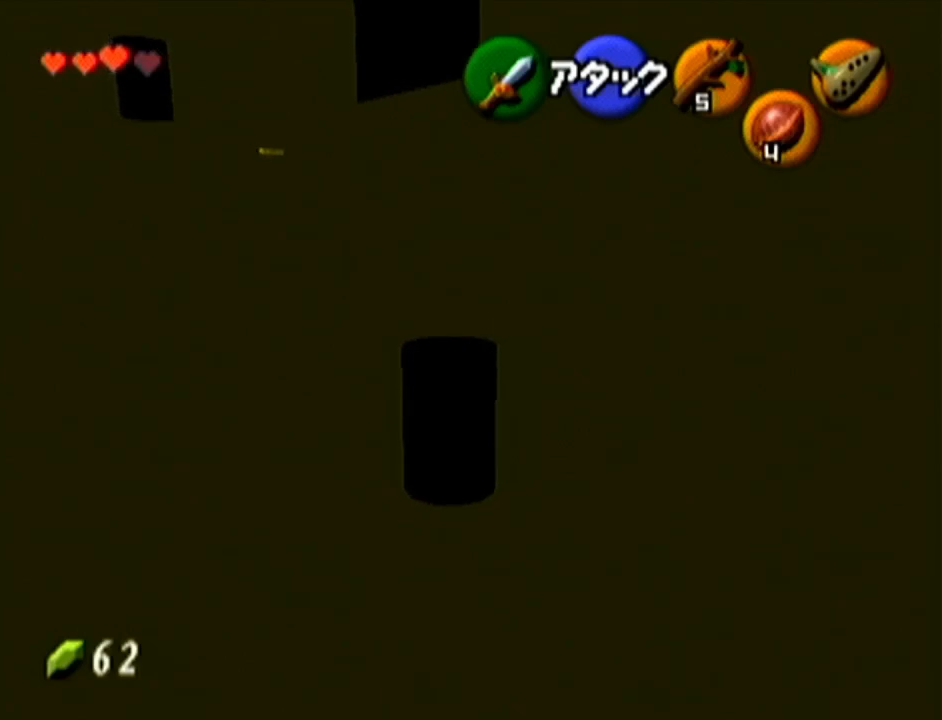
{"buttons": [], "left_stick": "up", "events": []}
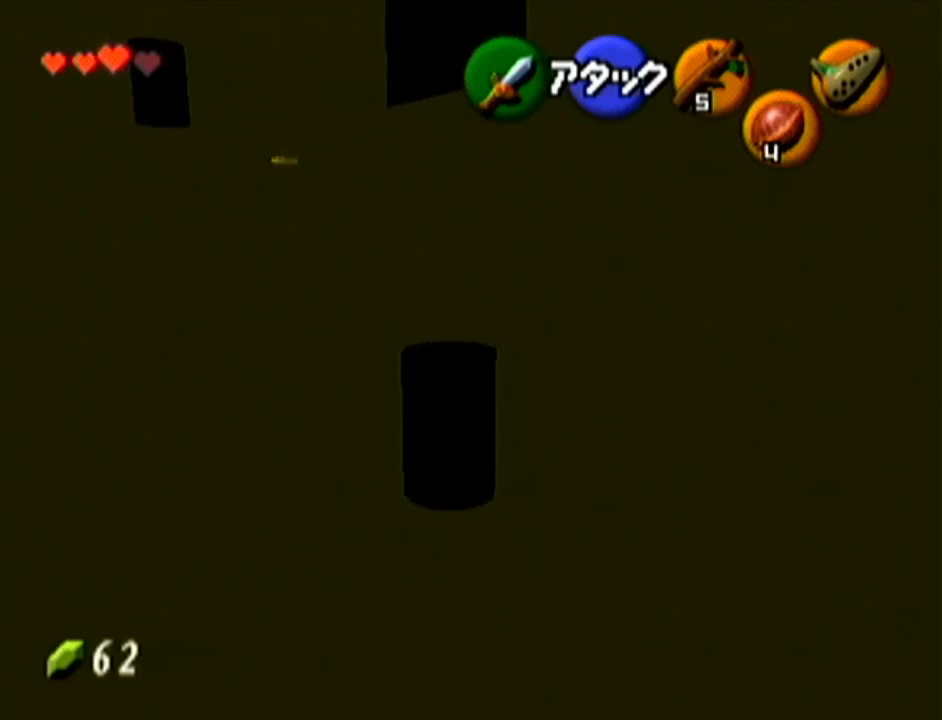
{"buttons": [], "left_stick": "up", "events": []}
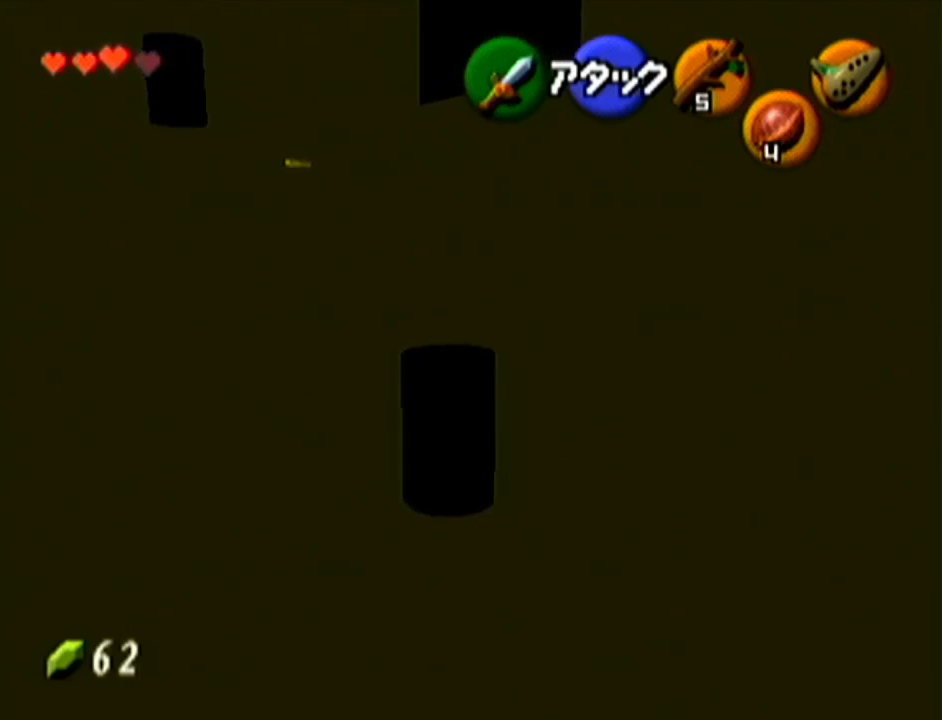
{"buttons": [], "left_stick": "up", "events": []}
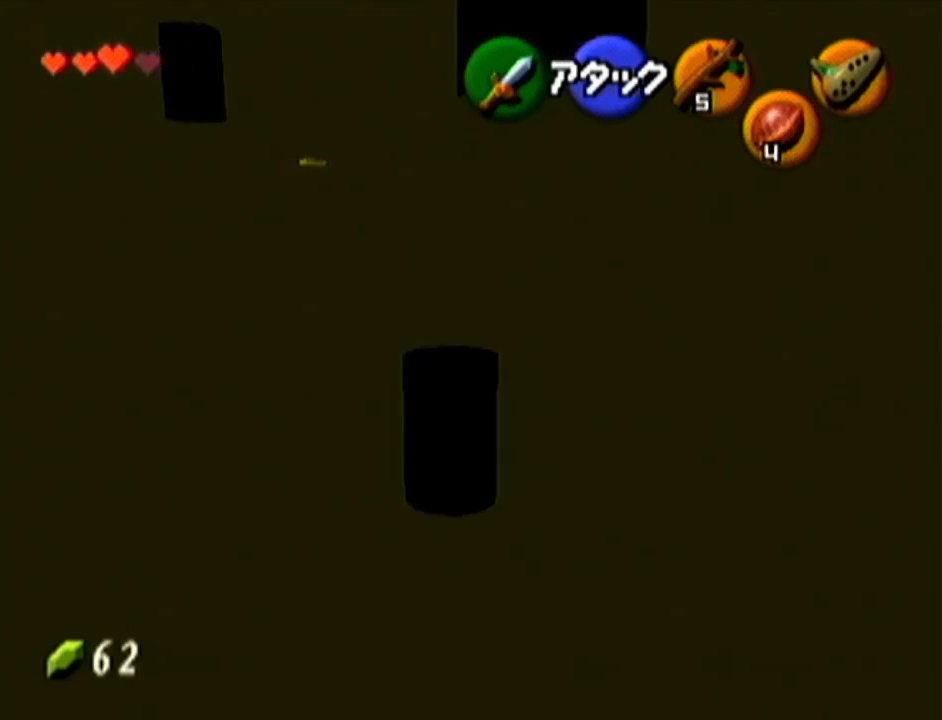
{"buttons": [], "left_stick": "up", "events": []}
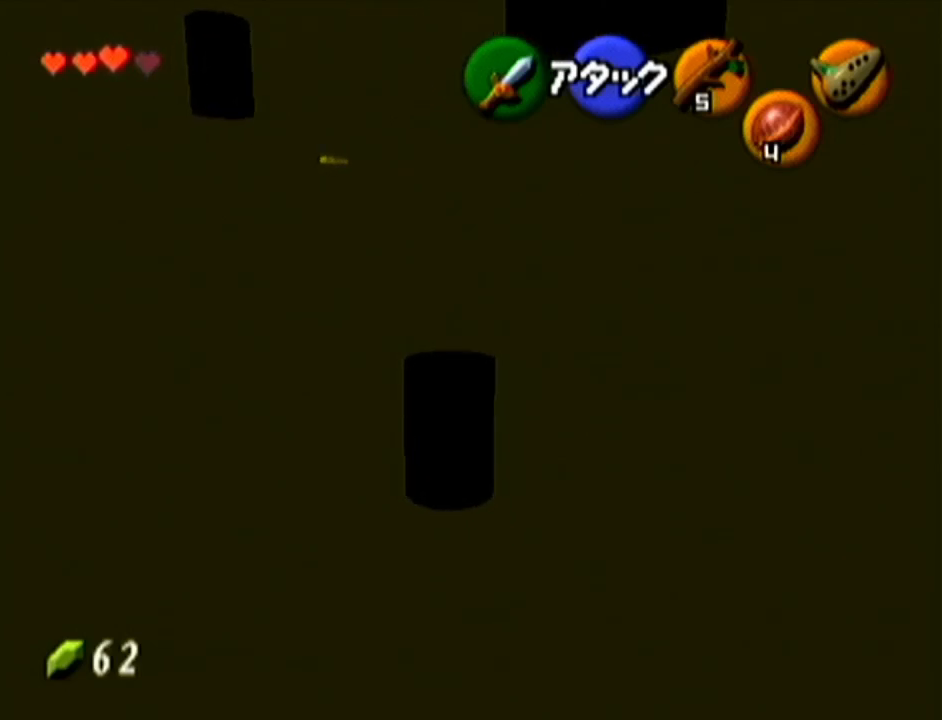
{"buttons": [], "left_stick": "right", "events": [[300, "left_stick", "up-right"], [434, "left_stick", "right"]]}